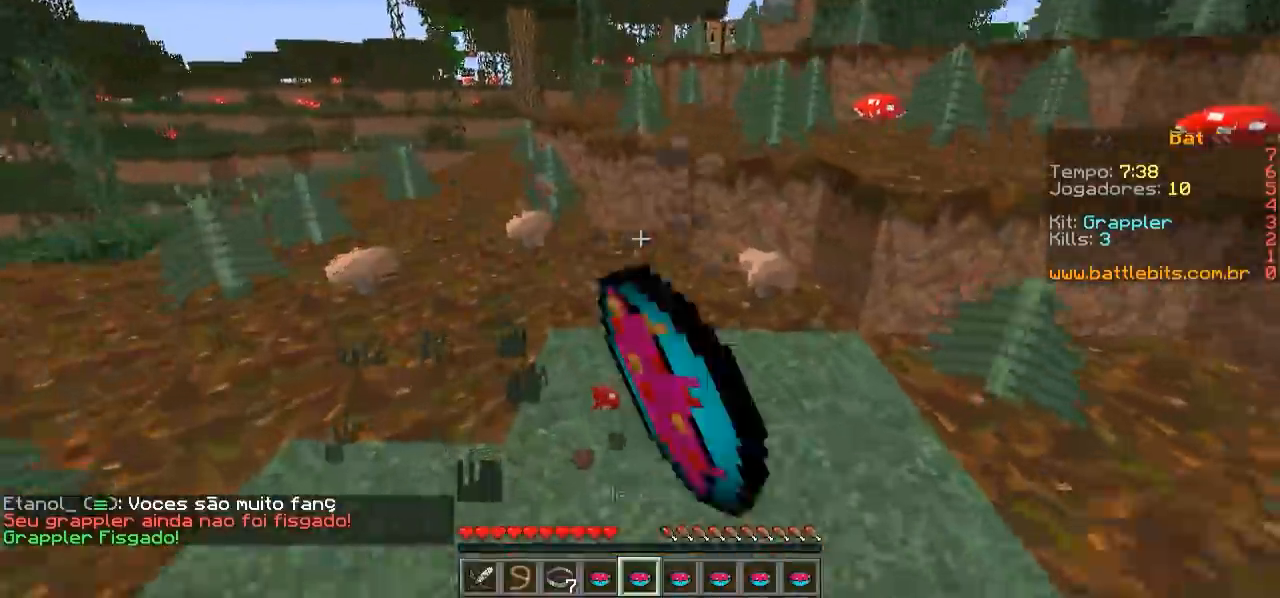
Gameplay with keyboard; each line is a JSON object with the keys held at the frame after it. "events" lists presses ("down") and releases ("up") of "a", "d", "s" and "w" between this image and that frame as [ms after this image, input, new state], when the widget could be followed in between. No other keys are recorded. Mouse input is not recorded.
{"keys": ["a", "w"], "events": [[267, "a", "down"]]}
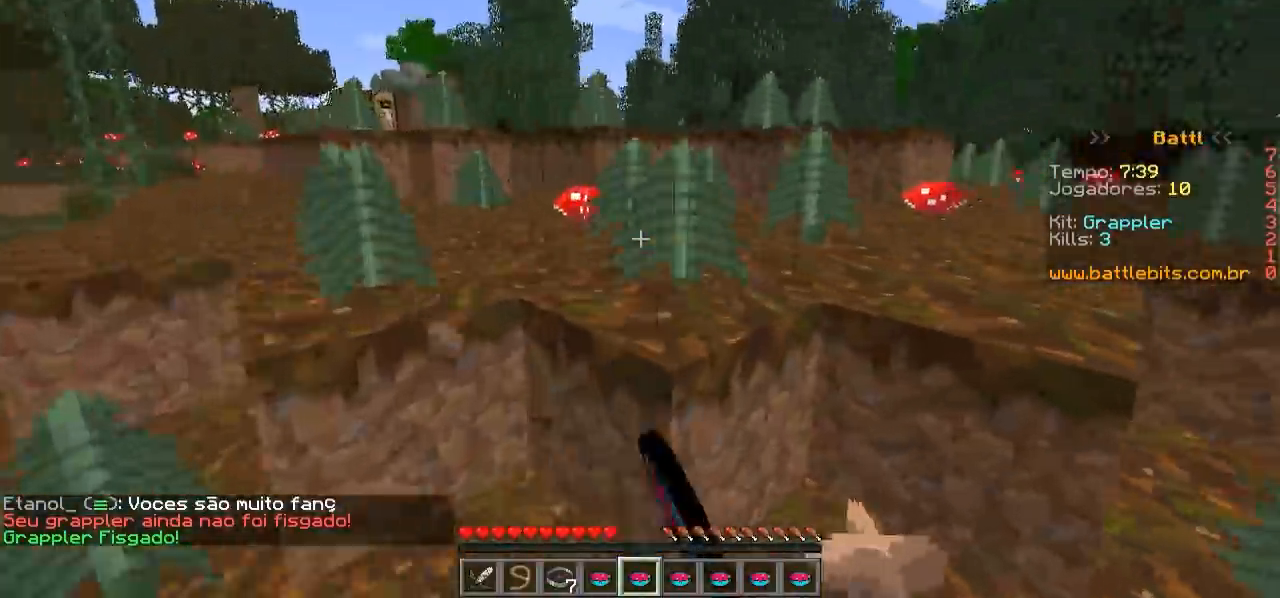
{"keys": ["a", "w"], "events": [[17, "a", "up"], [317, "a", "down"]]}
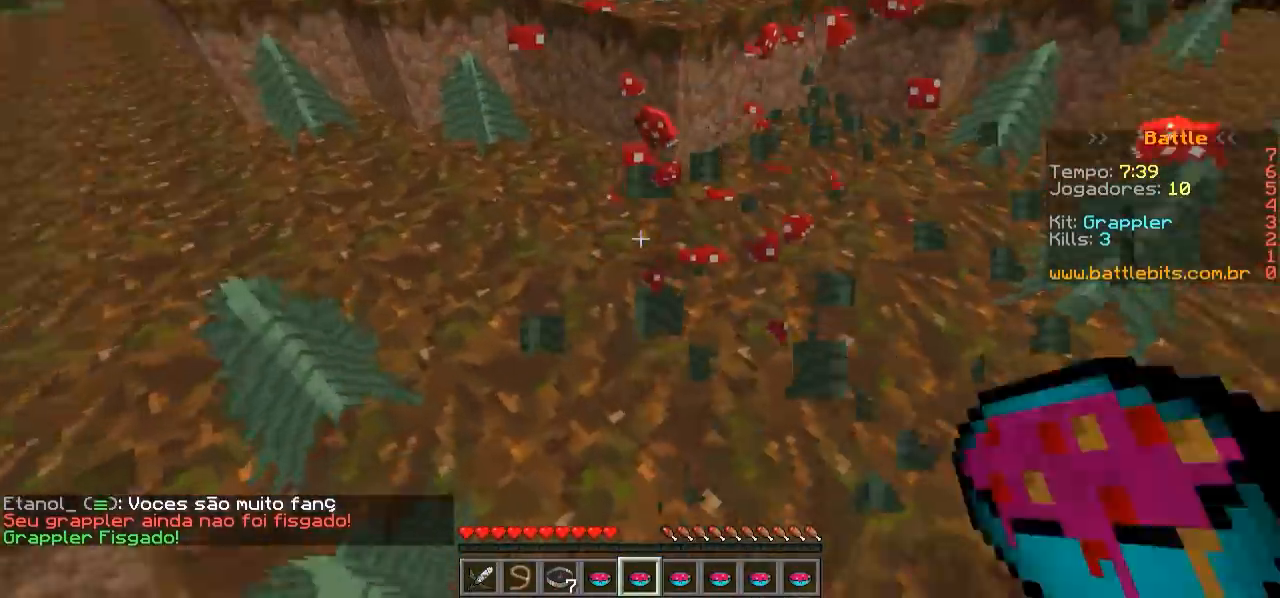
{"keys": ["w"], "events": [[117, "a", "up"]]}
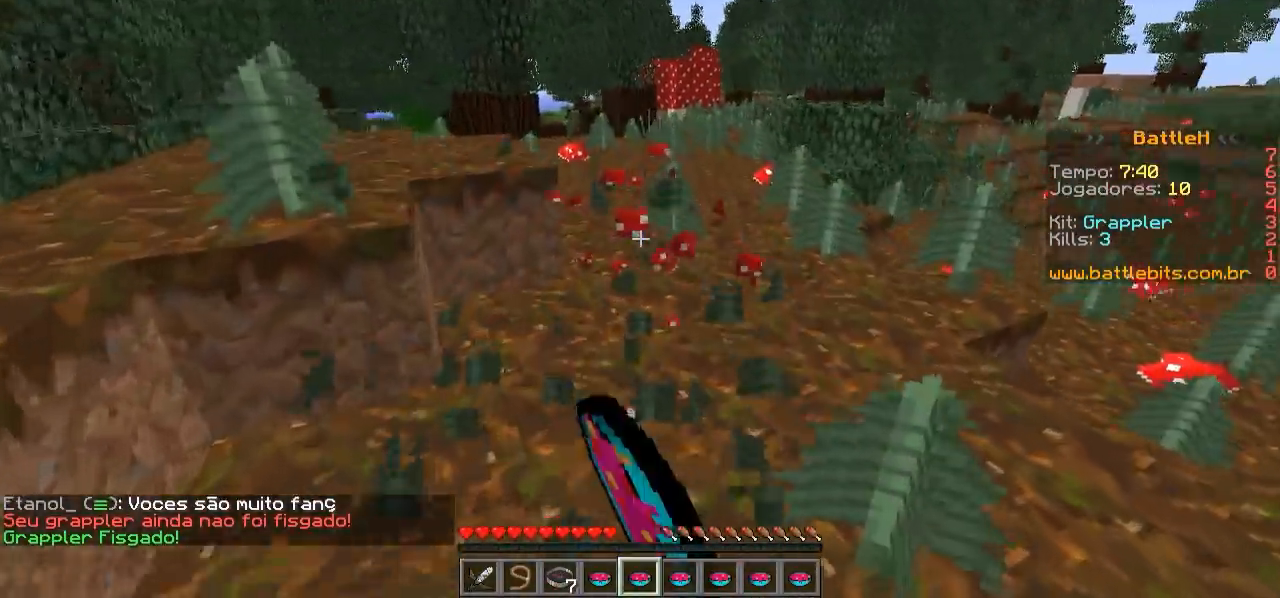
{"keys": ["w"], "events": []}
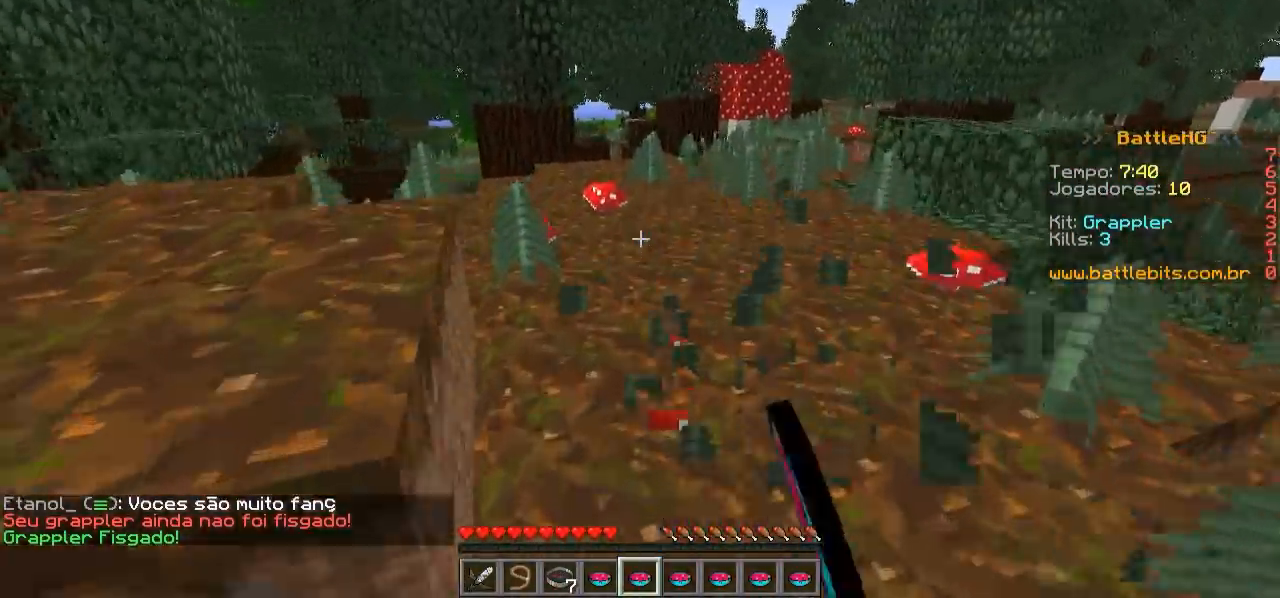
{"keys": [], "events": [[467, "w", "up"]]}
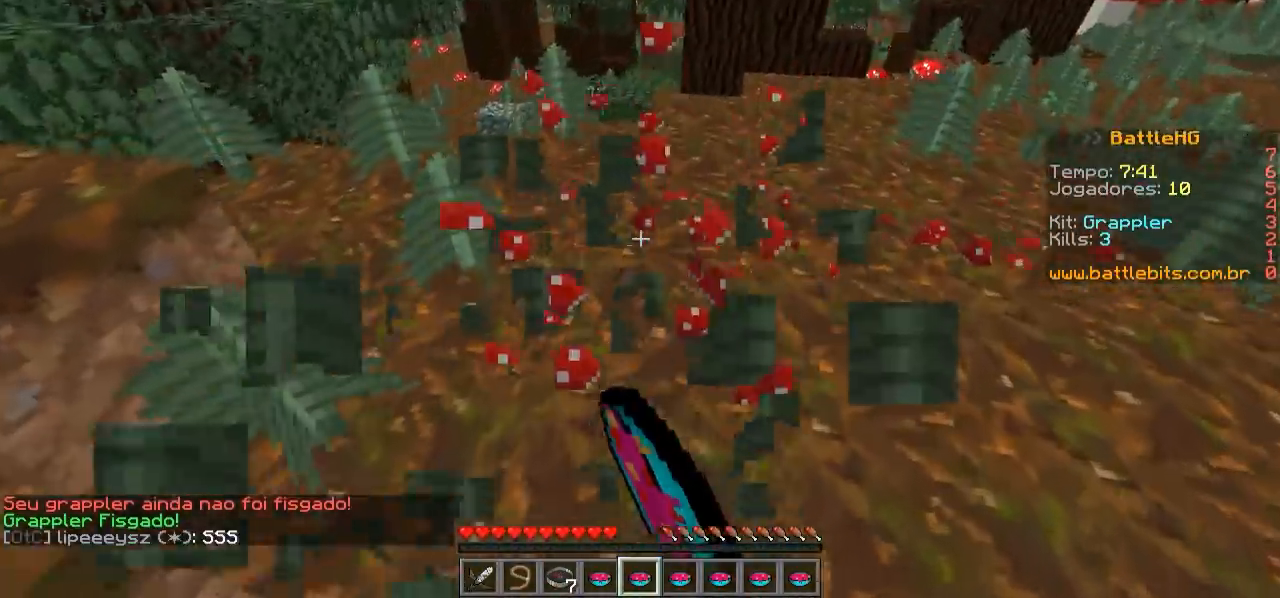
{"keys": ["w"], "events": [[17, "d", "down"], [167, "w", "down"], [267, "d", "up"]]}
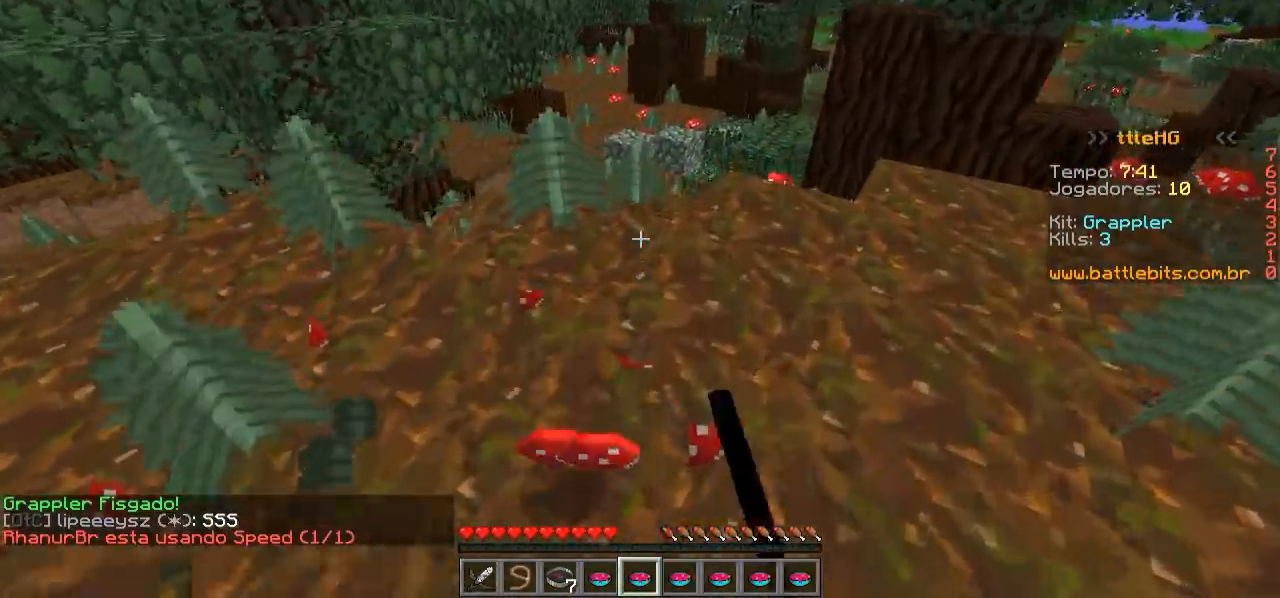
{"keys": ["w"], "events": []}
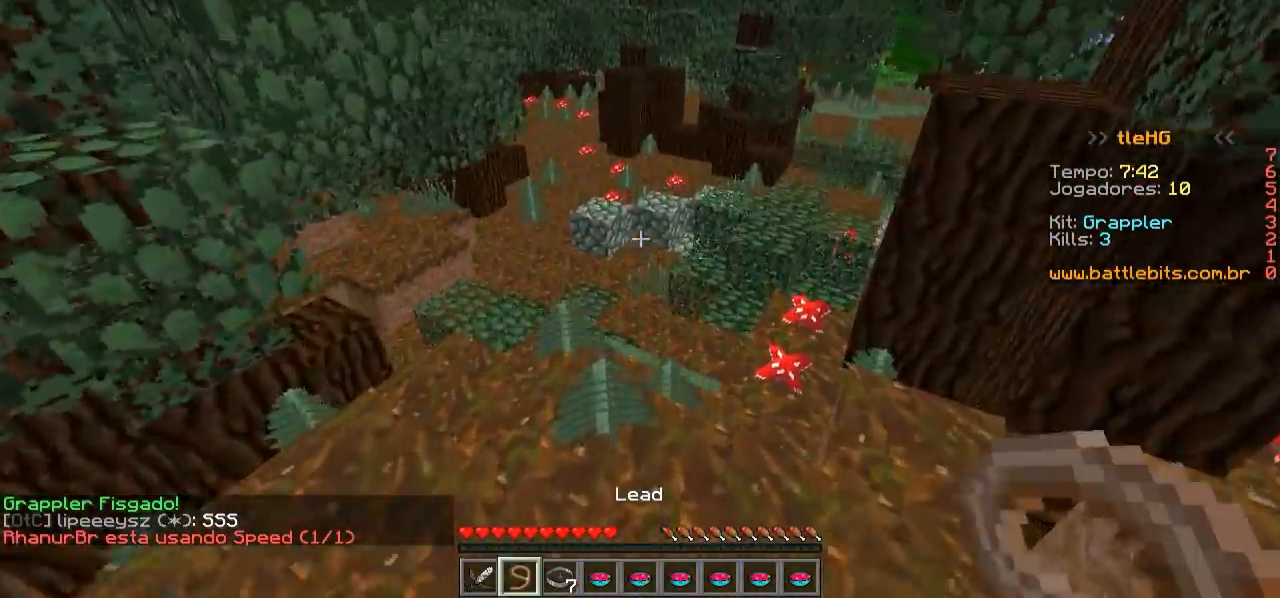
{"keys": ["w"], "events": []}
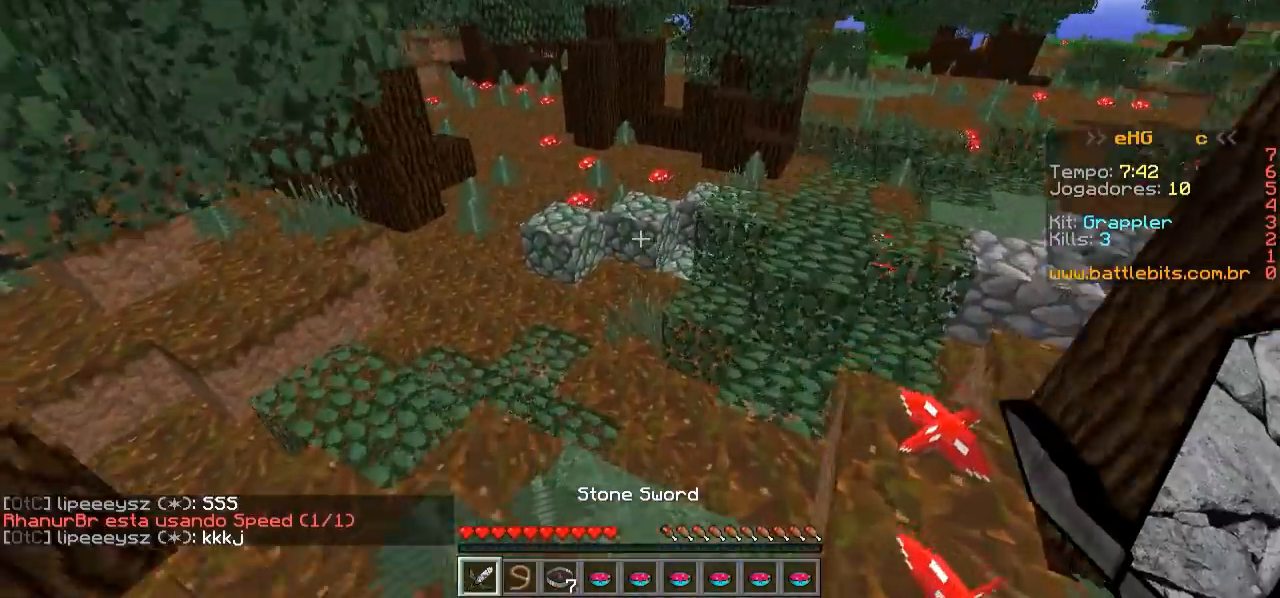
{"keys": ["w"], "events": []}
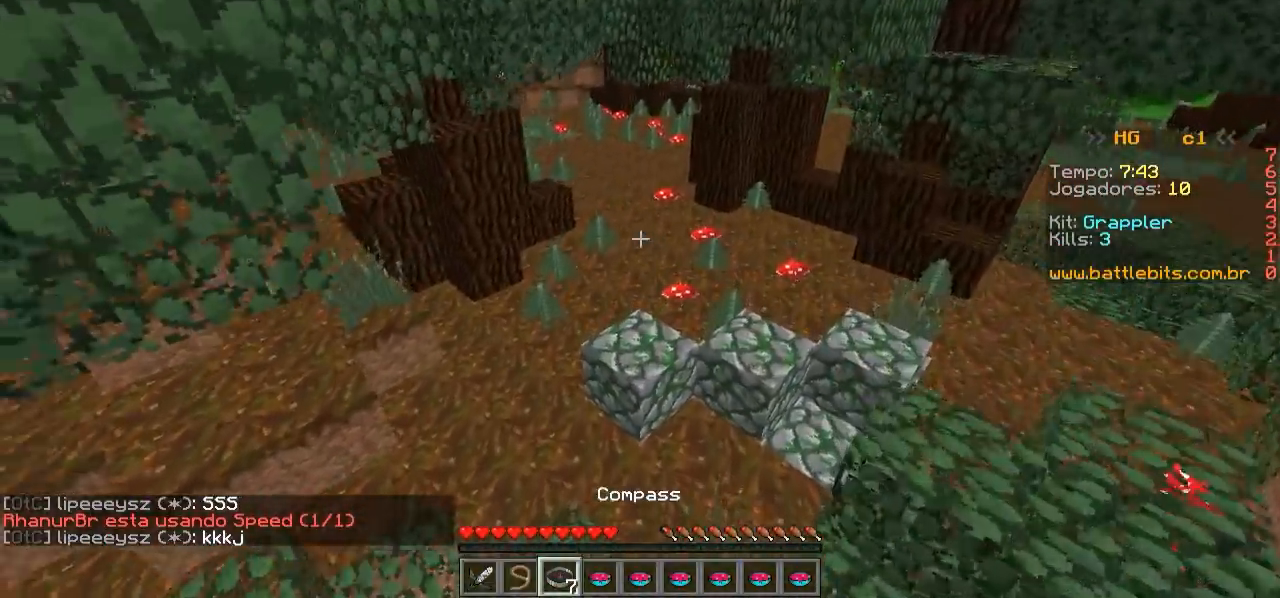
{"keys": ["w"], "events": [[217, "a", "down"], [417, "a", "up"]]}
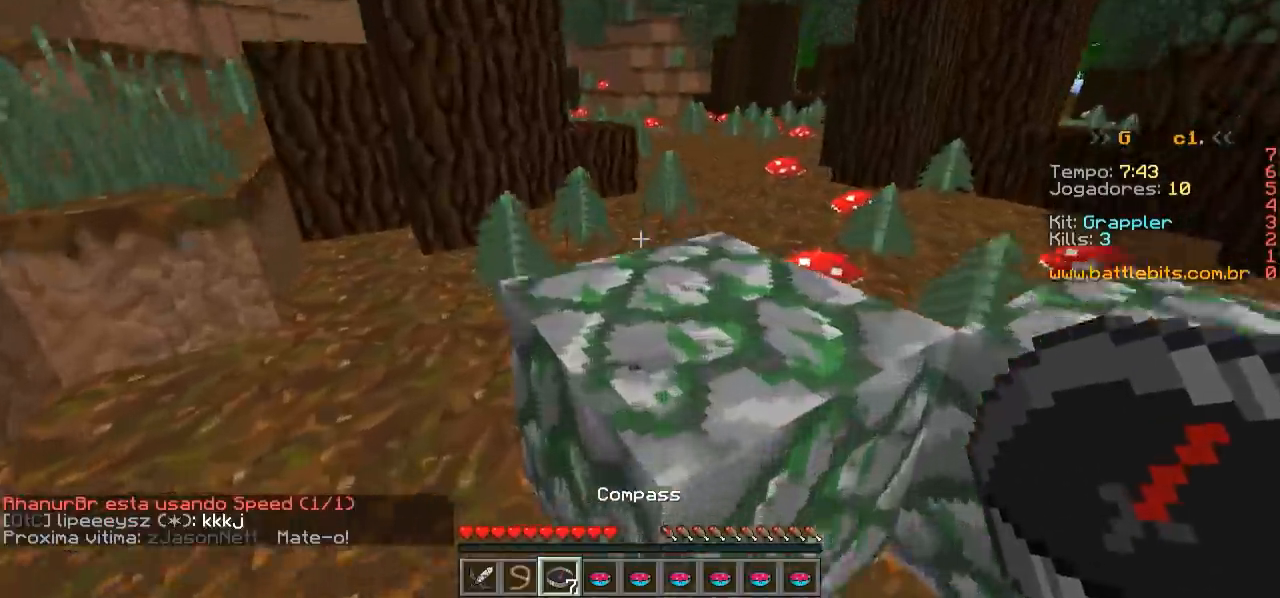
{"keys": ["w"], "events": []}
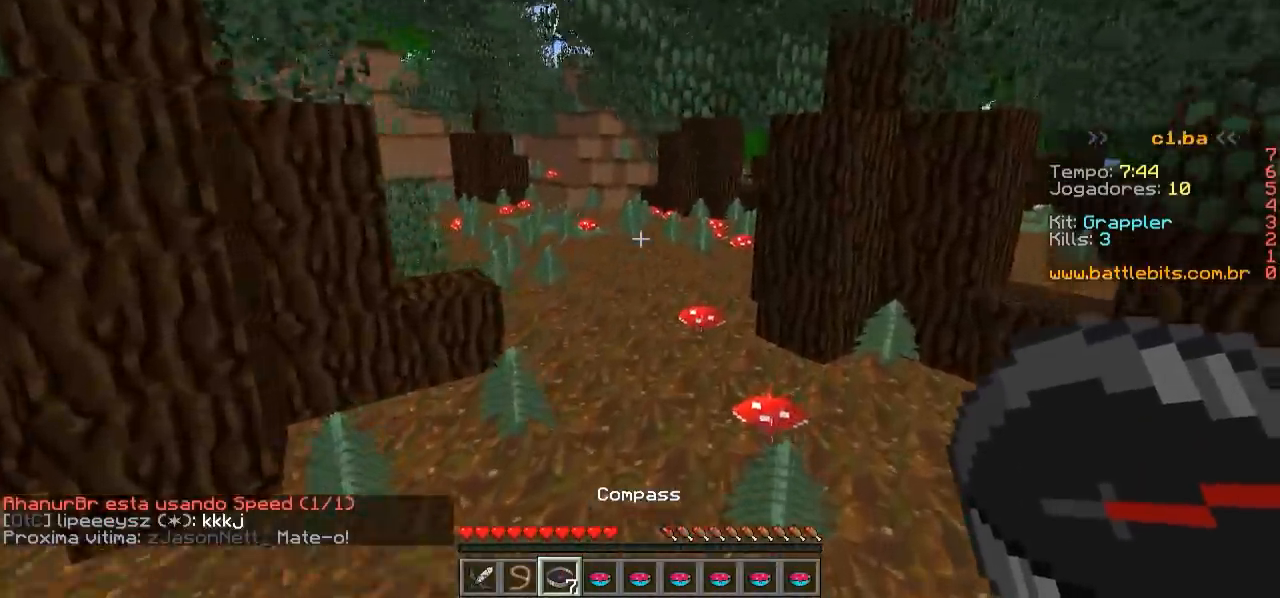
{"keys": ["w"], "events": [[67, "a", "down"], [317, "a", "up"]]}
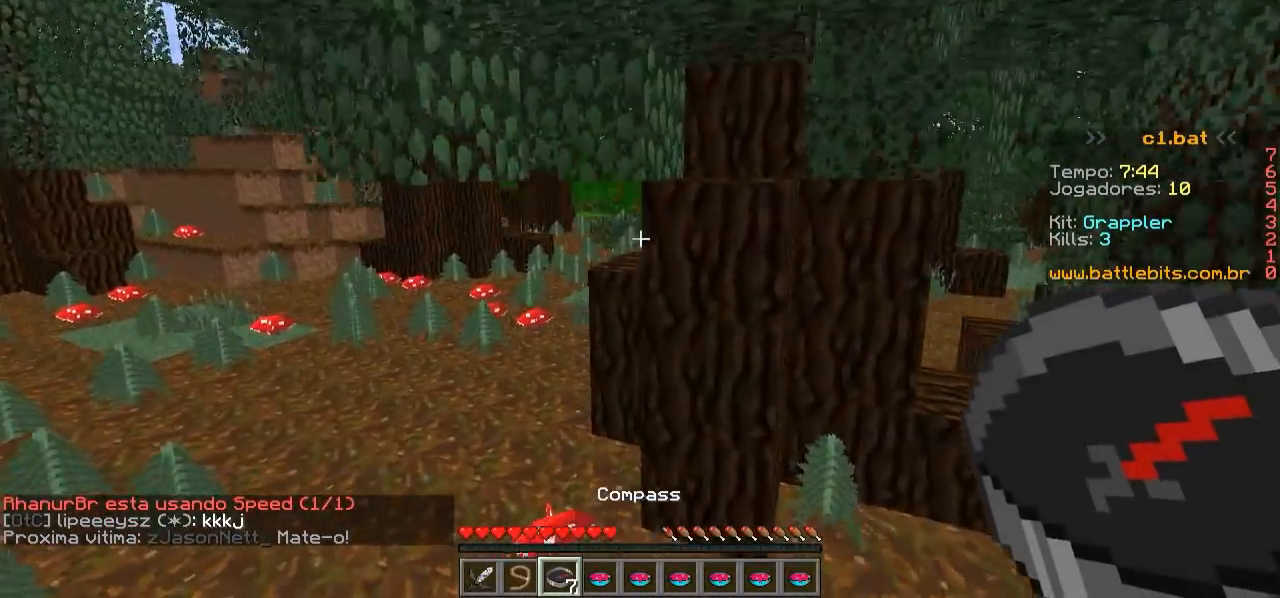
{"keys": ["a", "w"], "events": [[317, "a", "down"]]}
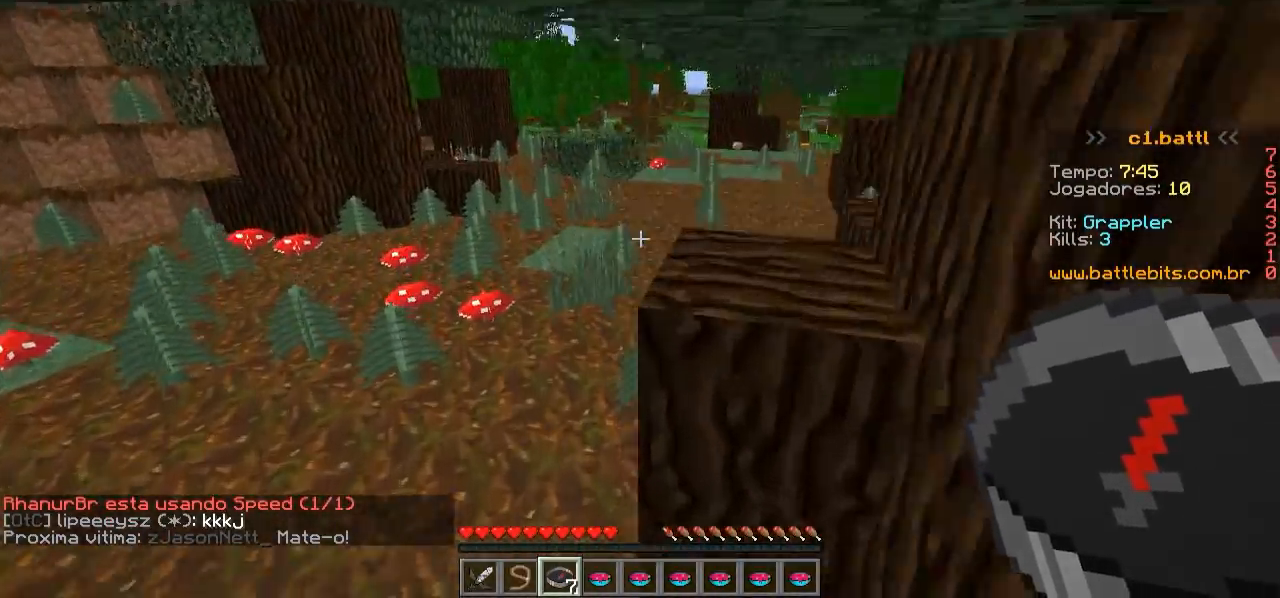
{"keys": ["w"], "events": [[267, "a", "up"]]}
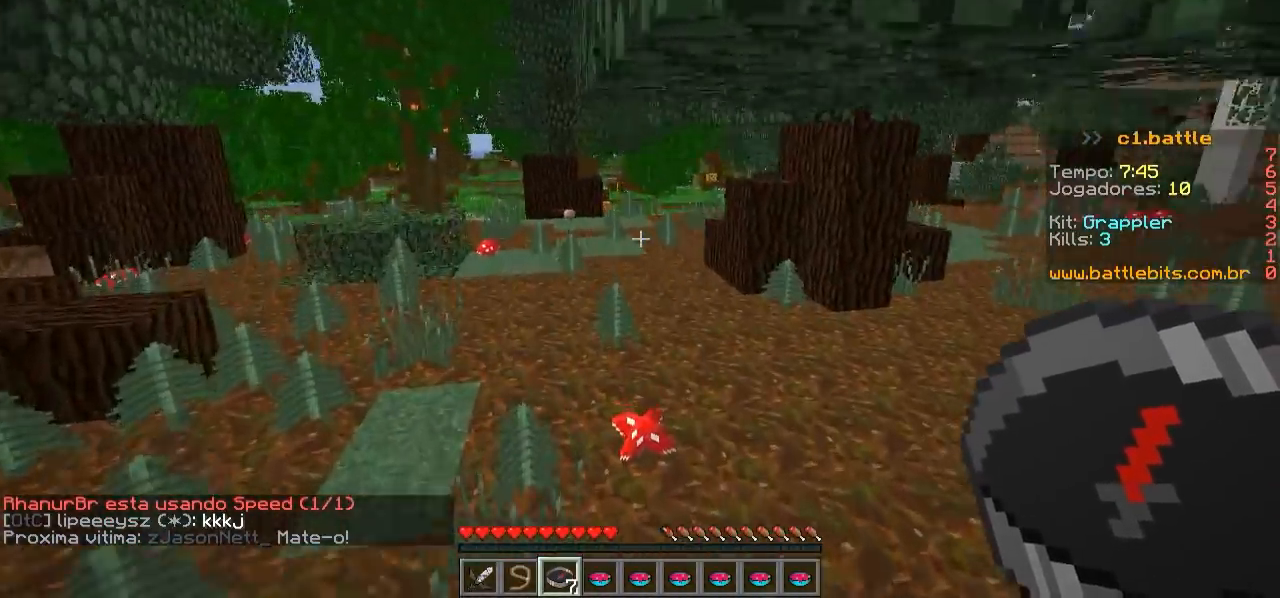
{"keys": ["w"], "events": []}
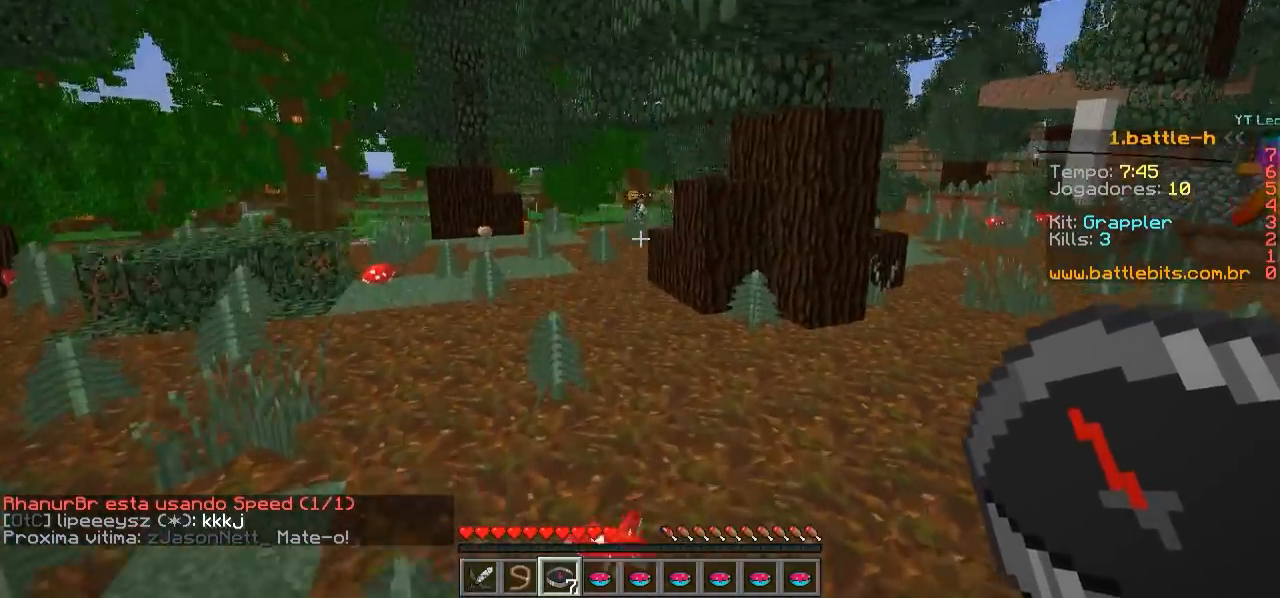
{"keys": ["w"], "events": [[267, "a", "down"], [467, "a", "up"]]}
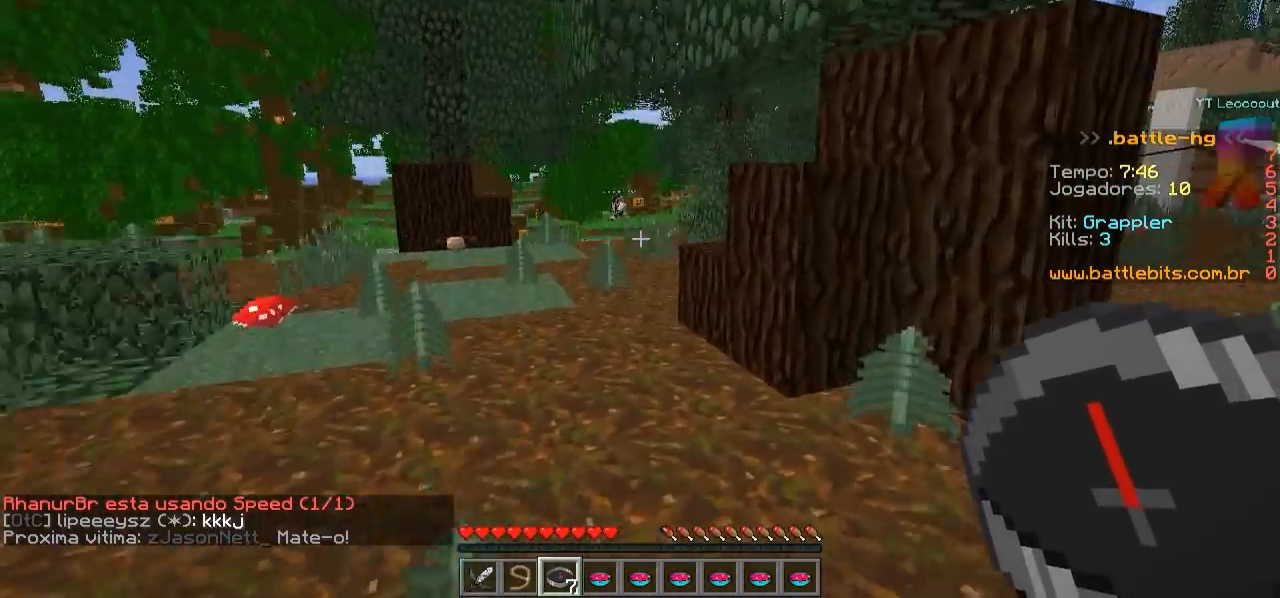
{"keys": ["w"], "events": []}